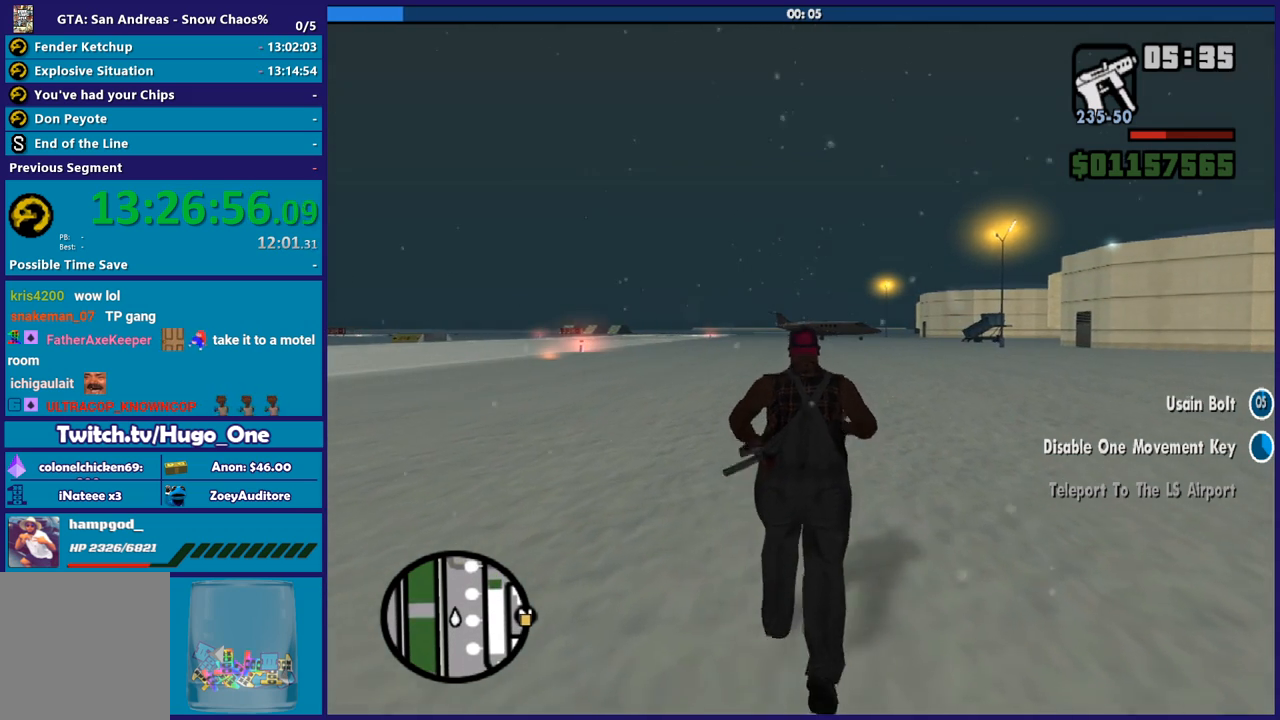
Gameplay with a controller (Xbox layout); each line is a JSON object with the inputs held at the frame after it. "events" lists button and stick changes between this image and that frame as [ms after this image, input, new state], when the widget could be followed in between.
{"buttons": ["A"], "left_stick": "up", "right_stick": "center", "events": [[34, "A", "down"], [167, "A", "up"], [167, "left_stick", "up"], [234, "A", "down"], [368, "A", "up"], [468, "A", "down"]]}
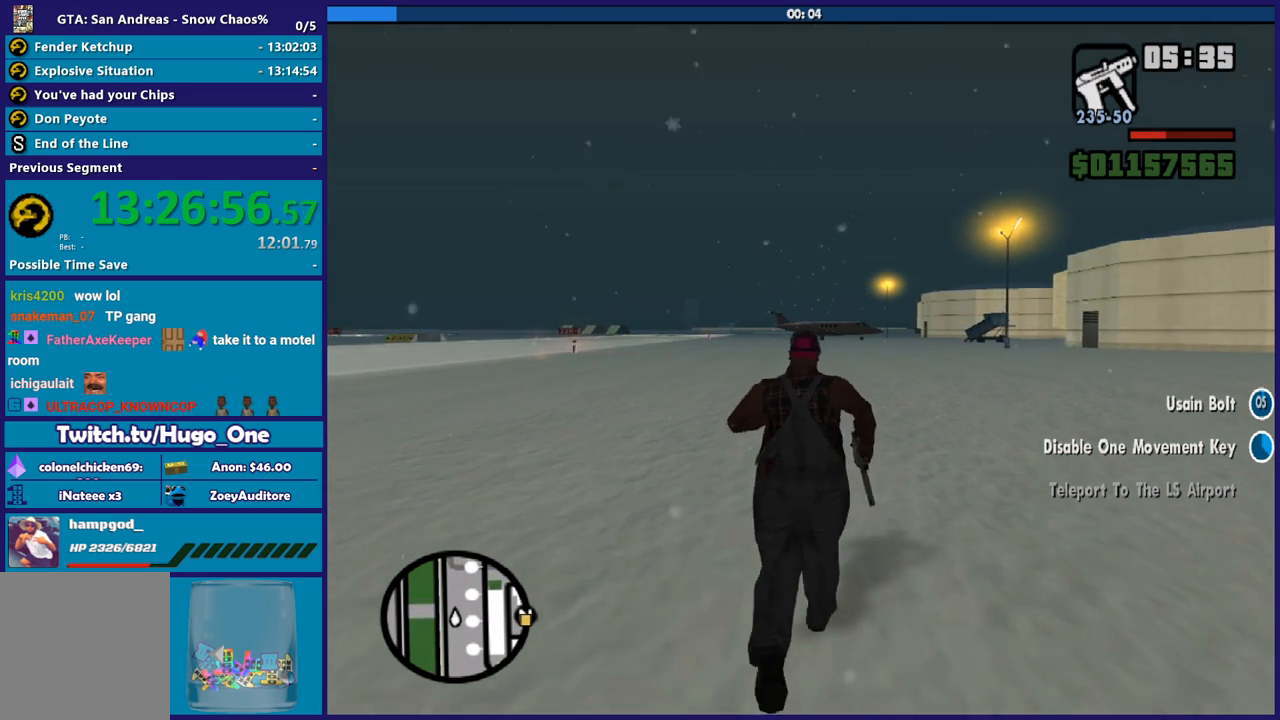
{"buttons": ["A"], "left_stick": "up-right", "right_stick": "center", "events": [[67, "A", "up"], [167, "A", "down"], [300, "A", "up"], [300, "left_stick", "up-right"], [367, "A", "down"]]}
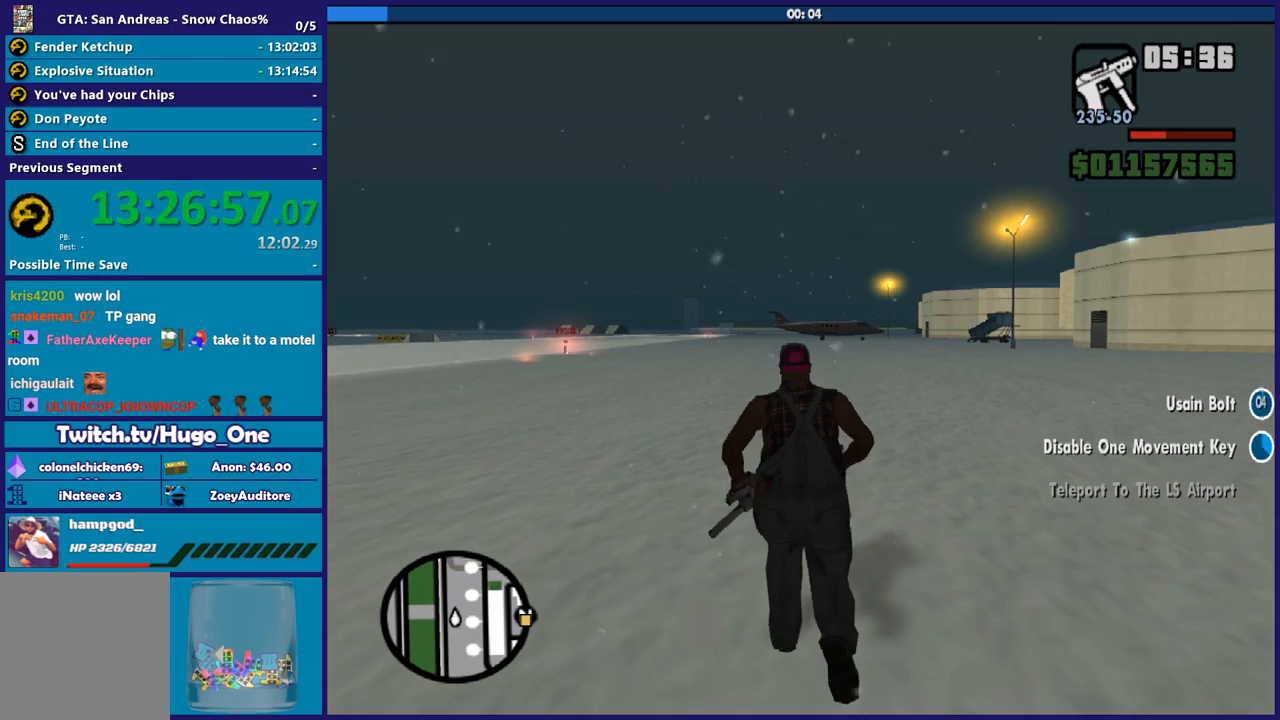
{"buttons": [], "left_stick": "up-right", "right_stick": "center", "events": [[33, "A", "up"], [134, "A", "down"], [267, "A", "up"], [367, "A", "down"], [467, "A", "up"]]}
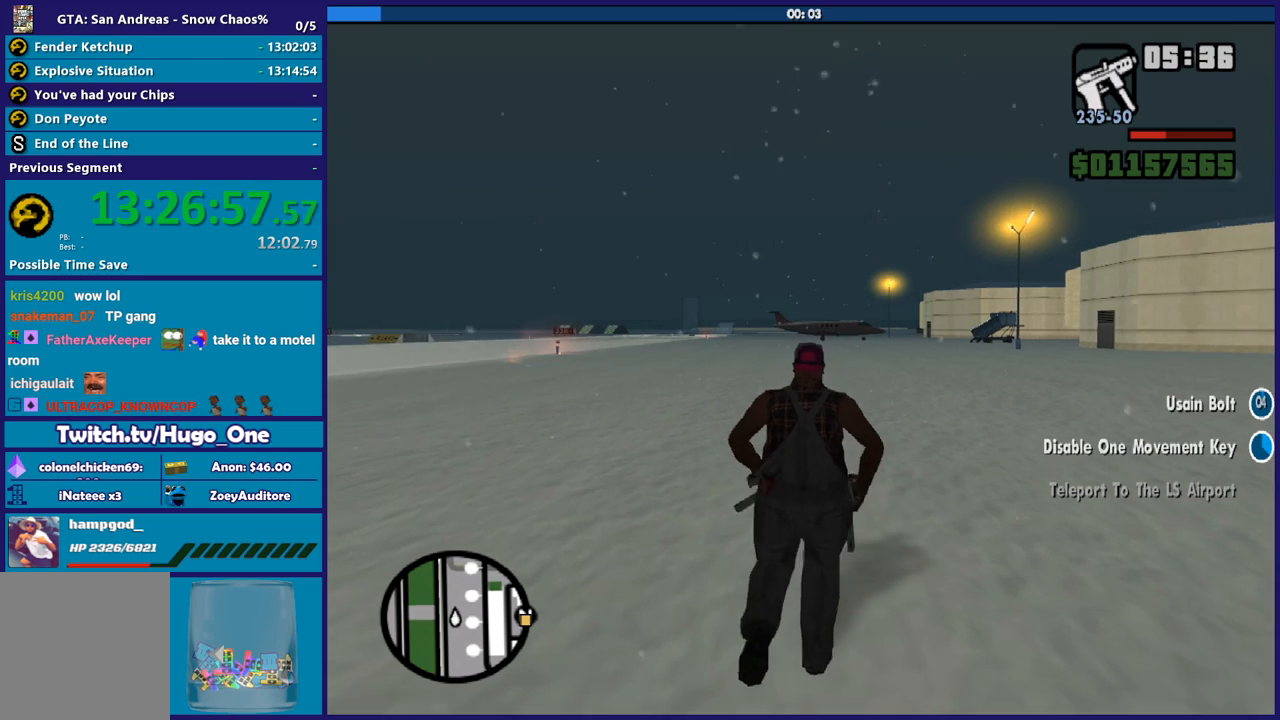
{"buttons": [], "left_stick": "up-right", "right_stick": "center", "events": [[166, "A", "down"], [267, "A", "up"]]}
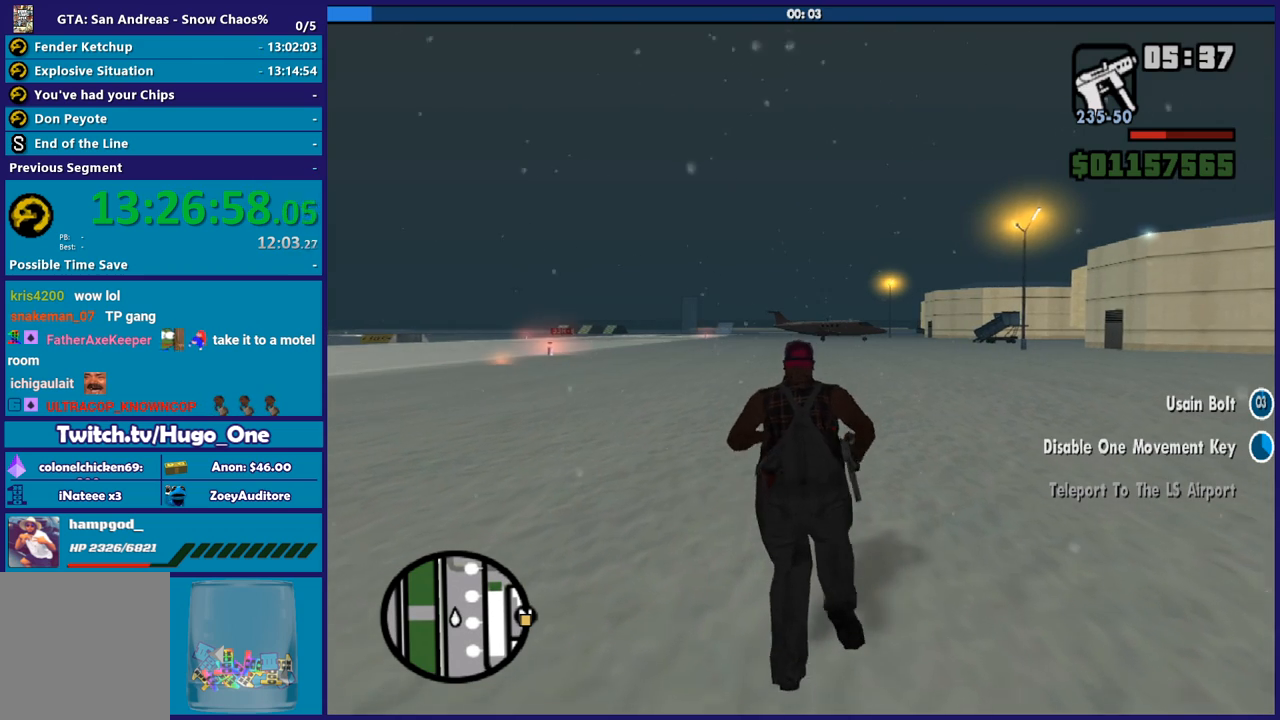
{"buttons": [], "left_stick": "center", "right_stick": "center", "events": [[67, "left_stick", "center"]]}
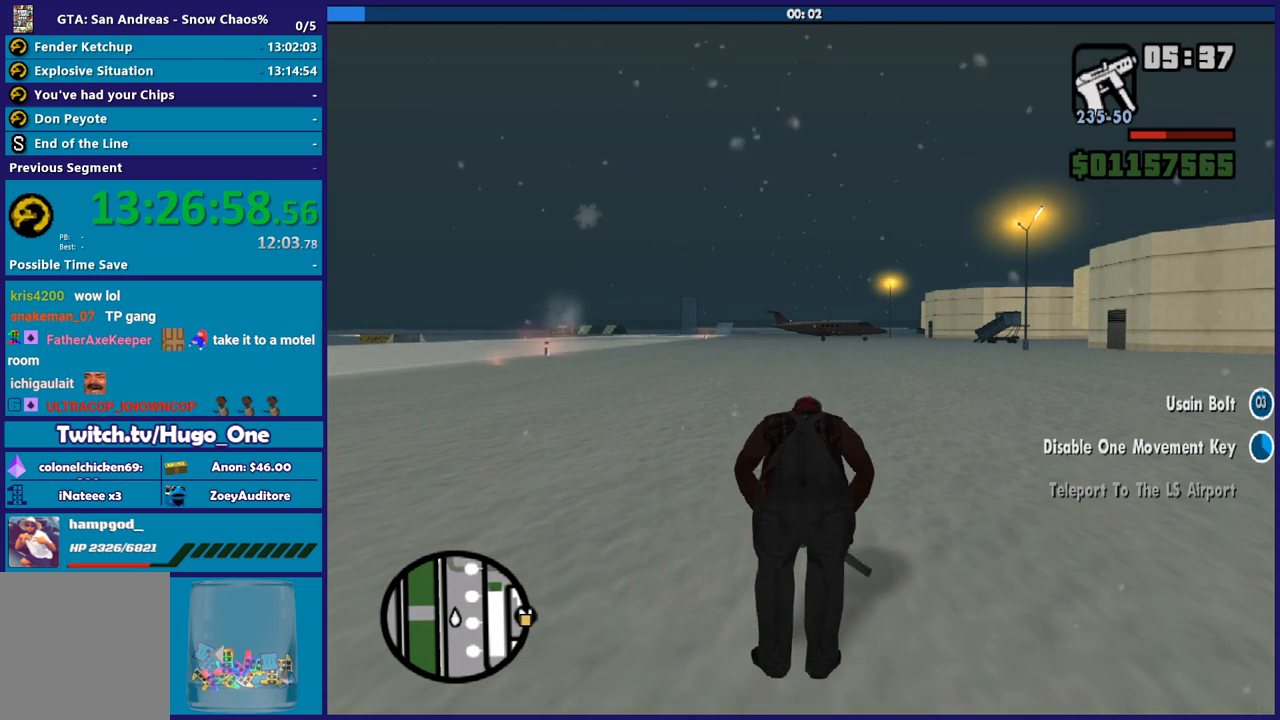
{"buttons": [], "left_stick": "center", "right_stick": "center", "events": []}
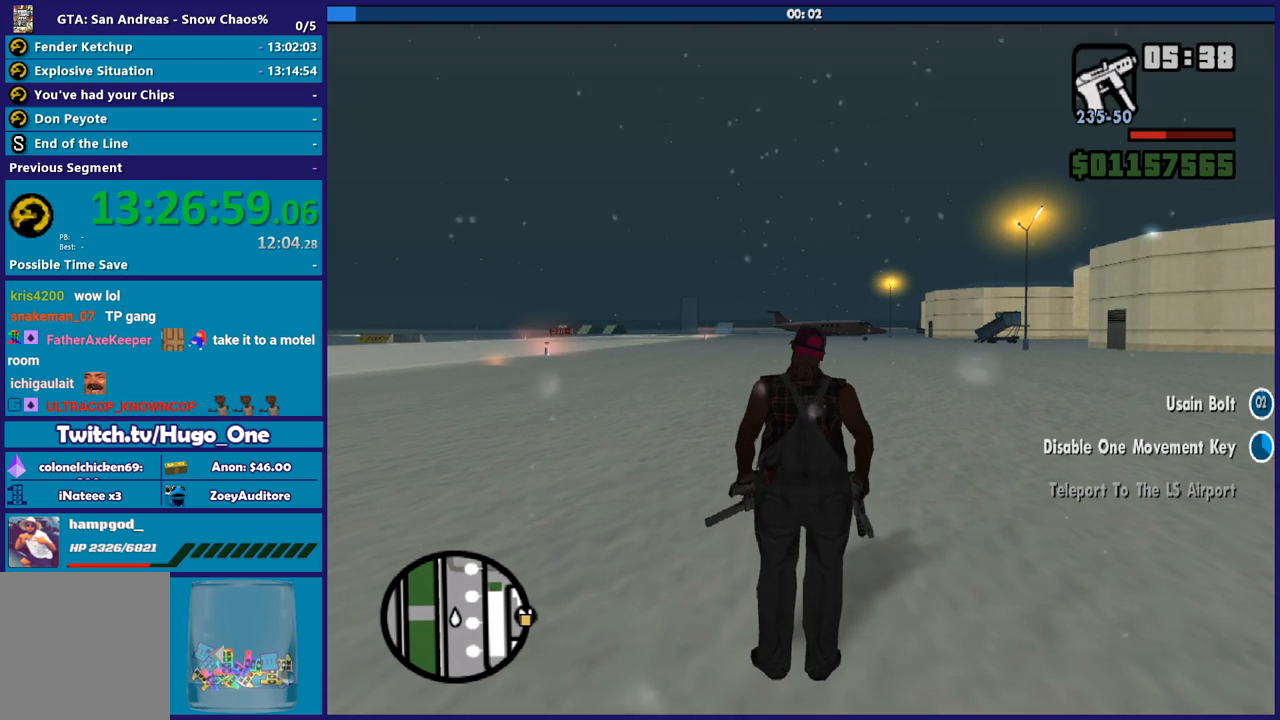
{"buttons": [], "left_stick": "up", "right_stick": "center", "events": [[334, "left_stick", "up"], [367, "A", "down"], [501, "A", "up"]]}
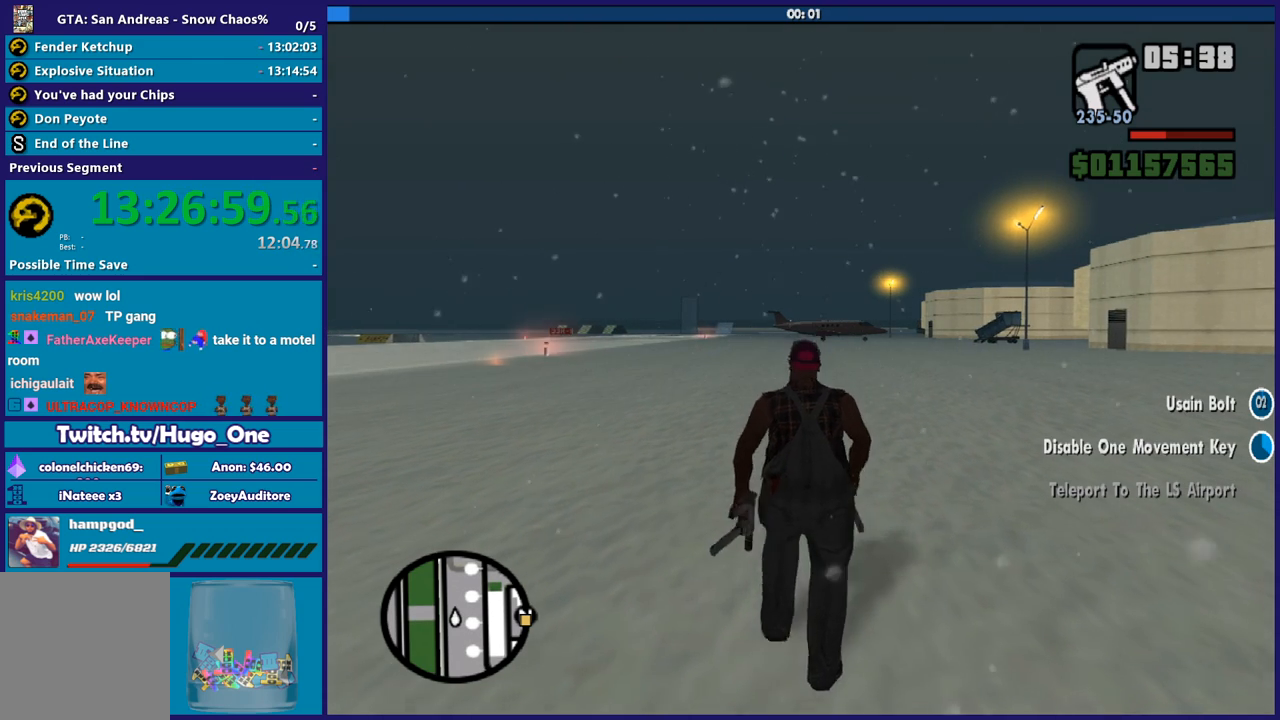
{"buttons": ["A"], "left_stick": "up", "right_stick": "center", "events": [[66, "A", "down"], [166, "left_stick", "up-right"], [200, "A", "up"], [300, "A", "down"], [367, "left_stick", "up"], [400, "A", "up"], [467, "A", "down"]]}
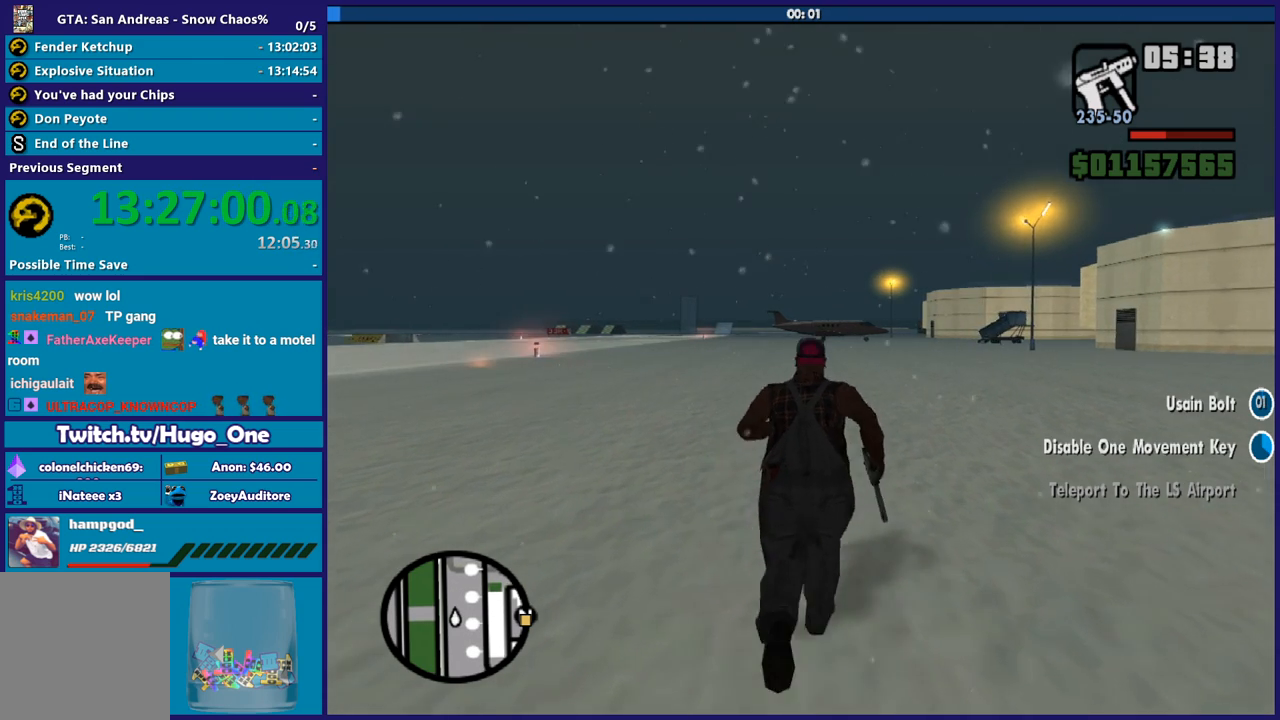
{"buttons": [], "left_stick": "up", "right_stick": "center", "events": [[67, "left_stick", "up-right"], [100, "A", "up"], [167, "A", "down"], [167, "left_stick", "up"], [300, "A", "up"], [367, "A", "down"], [501, "A", "up"]]}
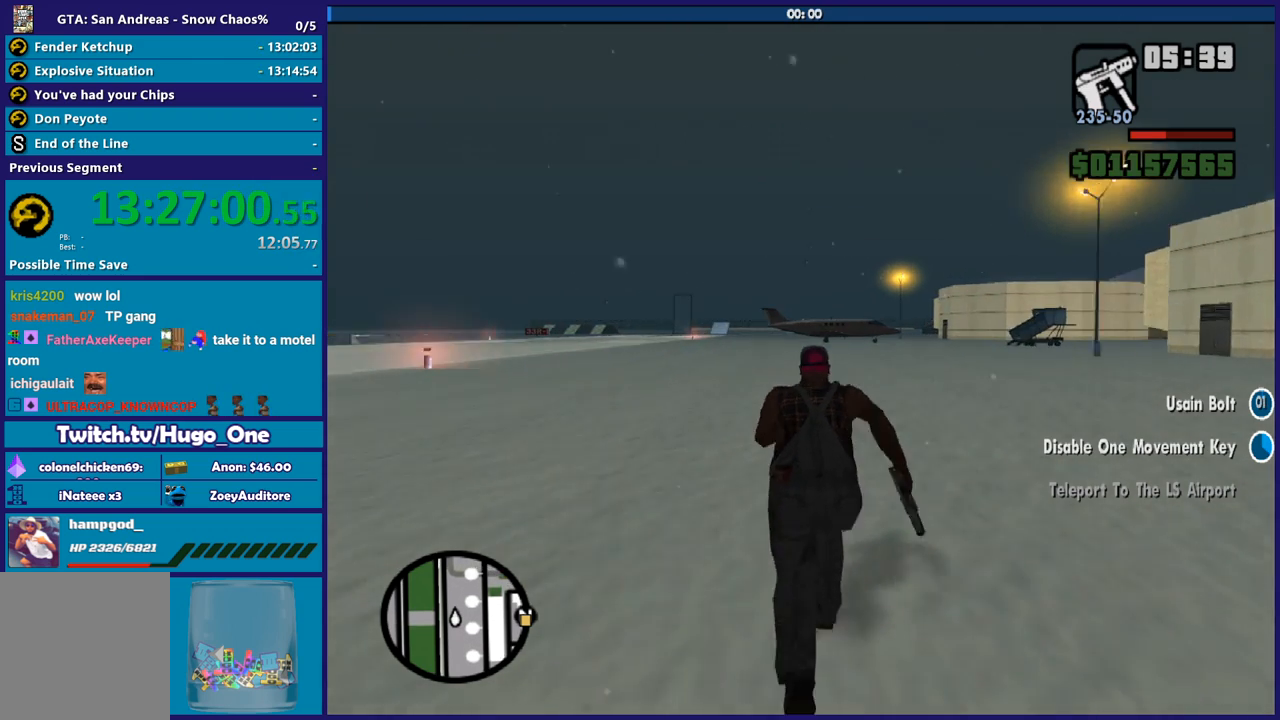
{"buttons": ["A"], "left_stick": "up", "right_stick": "center", "events": [[66, "A", "down"], [200, "A", "up"], [267, "A", "down"], [367, "A", "up"], [467, "A", "down"]]}
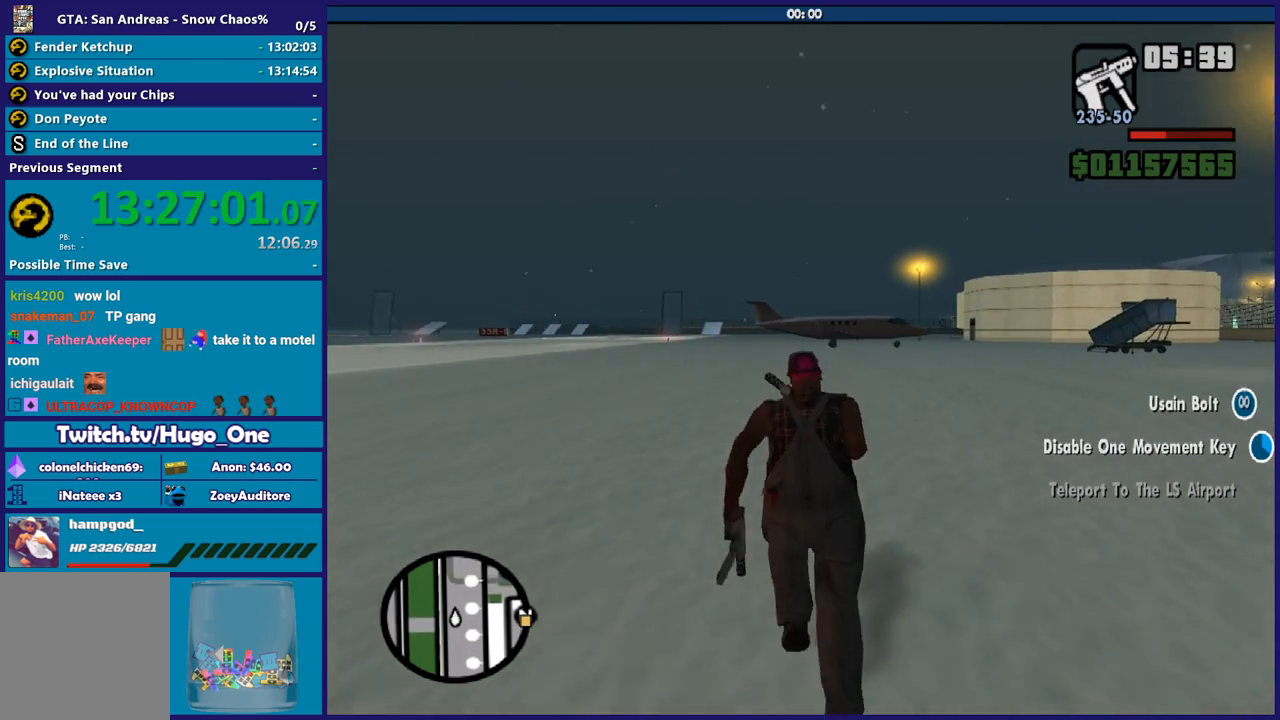
{"buttons": [], "left_stick": "up", "right_stick": "center", "events": [[67, "A", "up"], [134, "A", "down"], [267, "A", "up"], [334, "A", "down"], [434, "A", "up"]]}
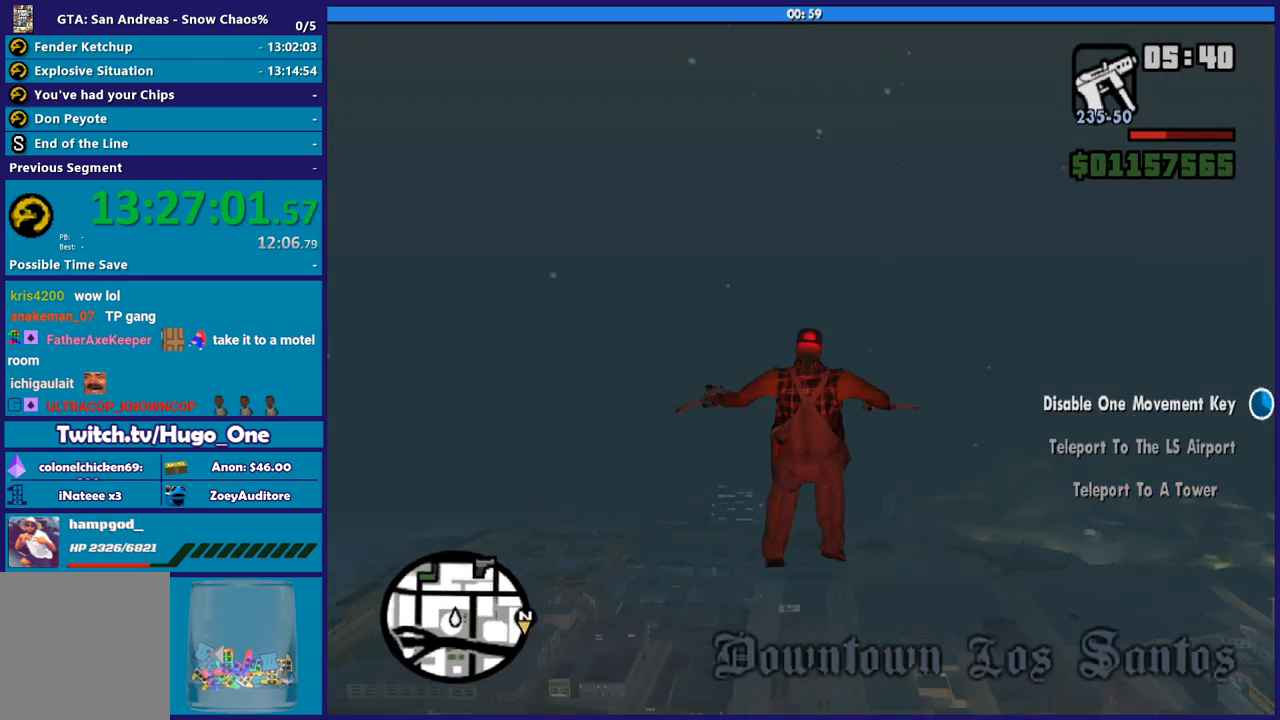
{"buttons": [], "left_stick": "center", "right_stick": "center", "events": [[300, "left_stick", "center"]]}
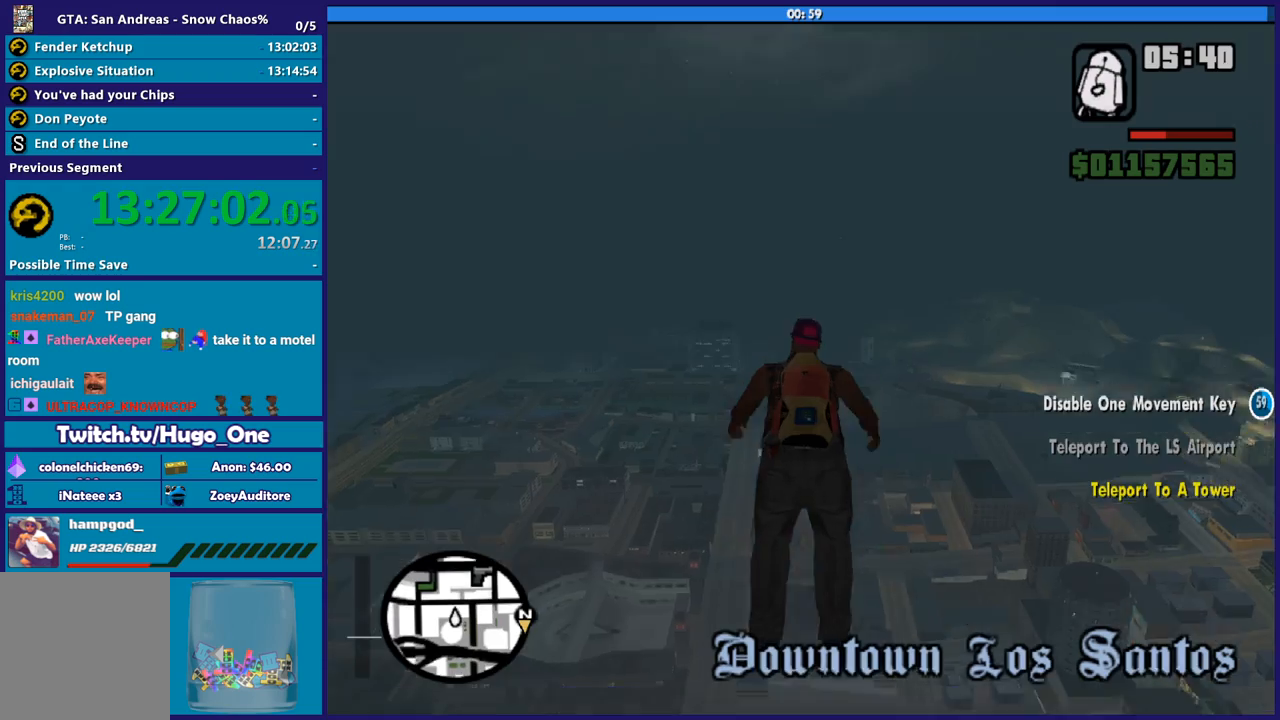
{"buttons": [], "left_stick": "up", "right_stick": "center", "events": [[367, "left_stick", "up"]]}
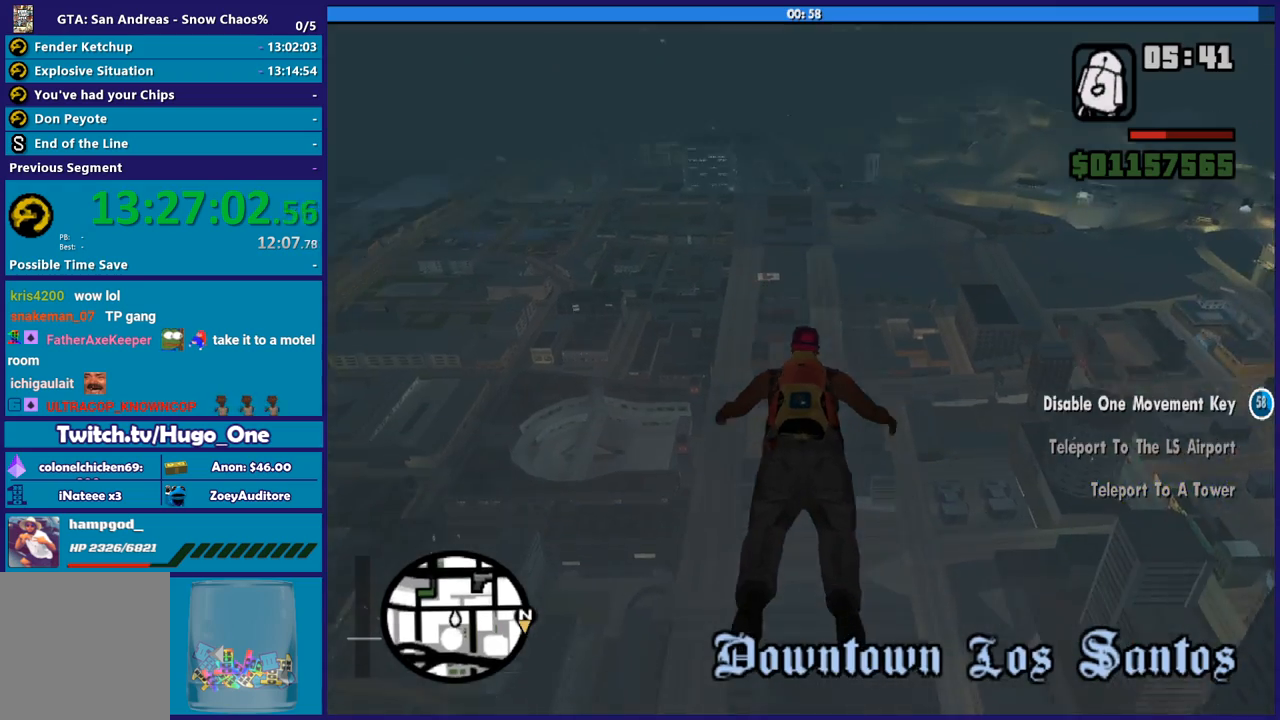
{"buttons": [], "left_stick": "up-left", "right_stick": "center", "events": [[66, "right_stick", "down-left"], [133, "left_stick", "up-left"], [233, "right_stick", "left"], [500, "right_stick", "center"]]}
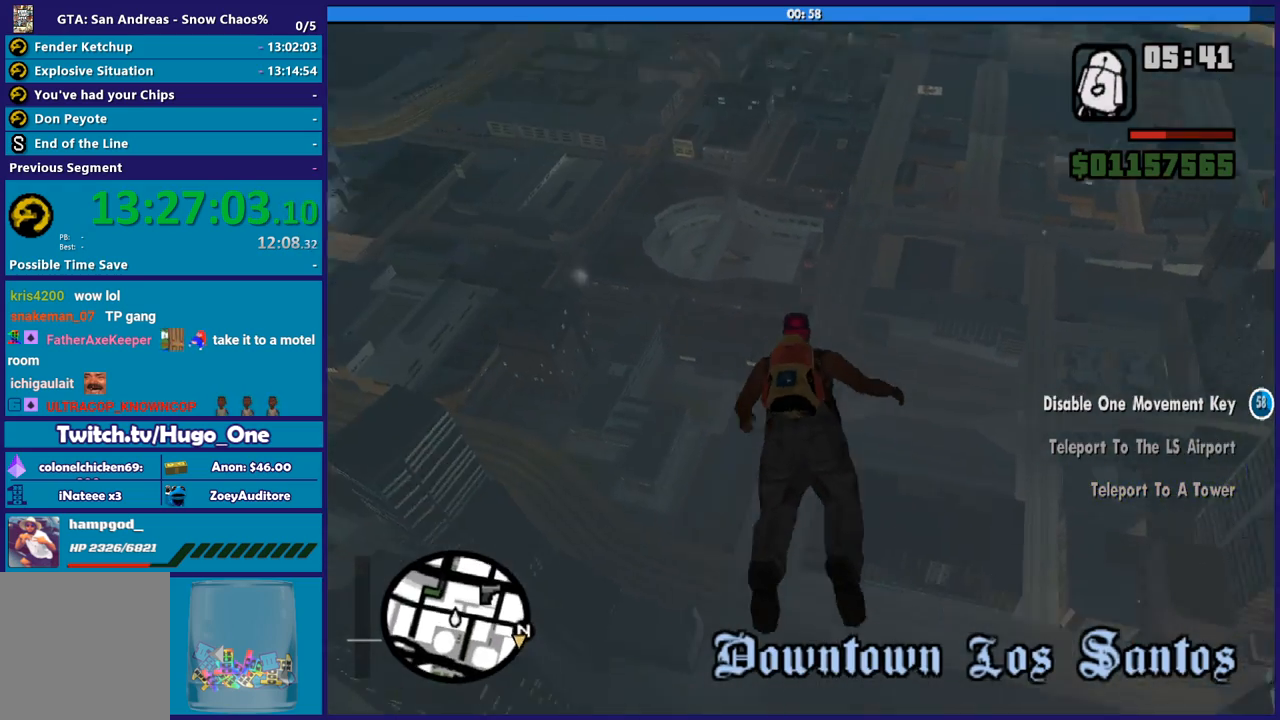
{"buttons": [], "left_stick": "up", "right_stick": "center", "events": [[134, "right_stick", "left"], [234, "left_stick", "up"], [334, "right_stick", "up-left"], [467, "right_stick", "center"]]}
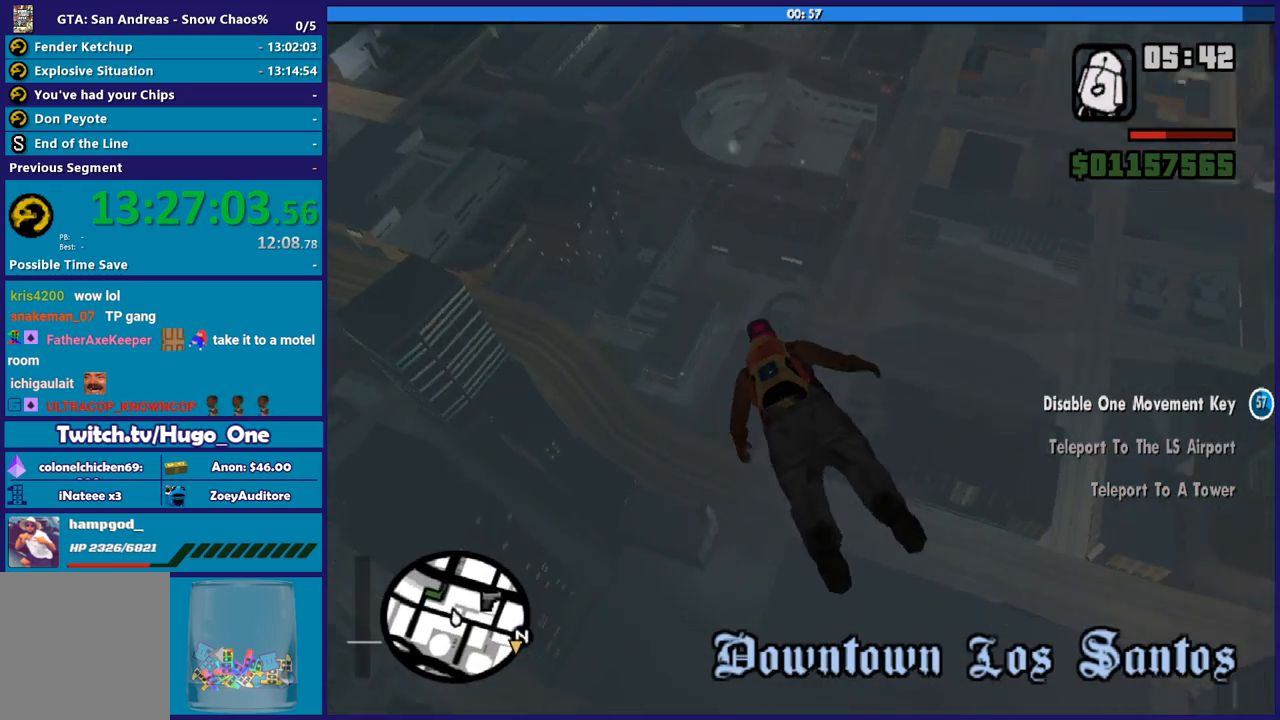
{"buttons": [], "left_stick": "up", "right_stick": "center", "events": []}
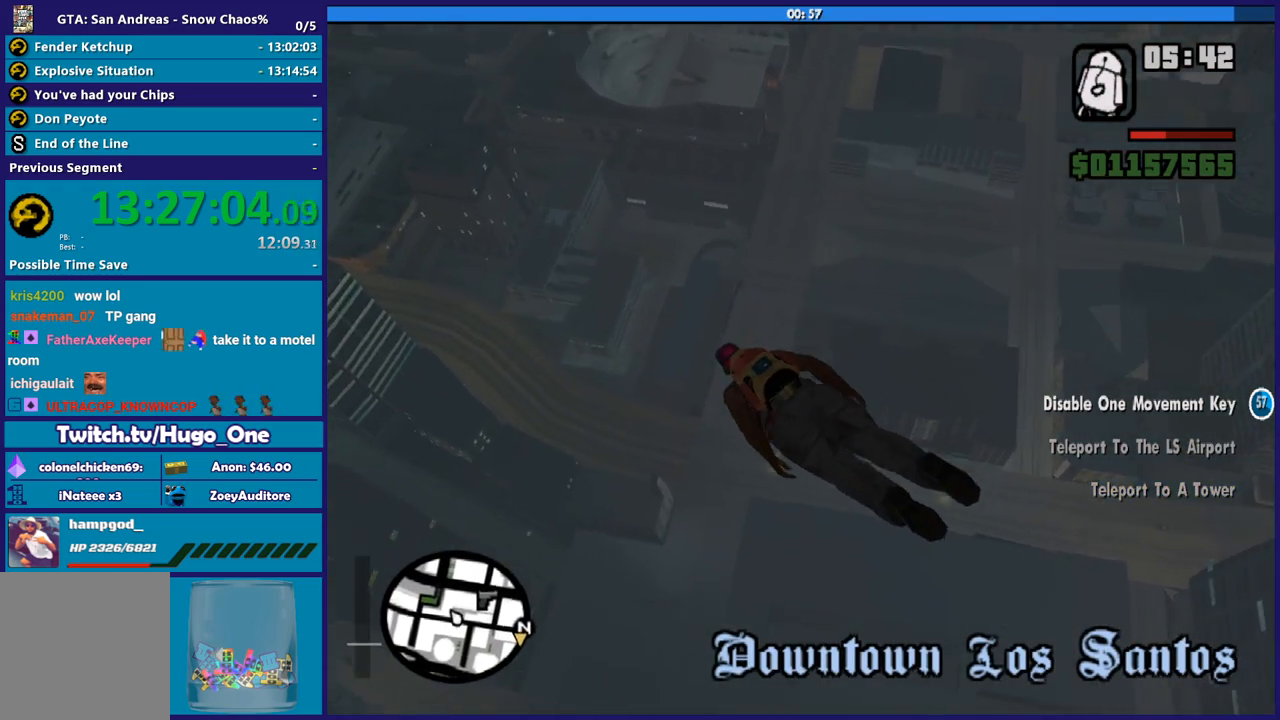
{"buttons": [], "left_stick": "up", "right_stick": "up-left", "events": [[234, "right_stick", "left"], [434, "right_stick", "up-left"]]}
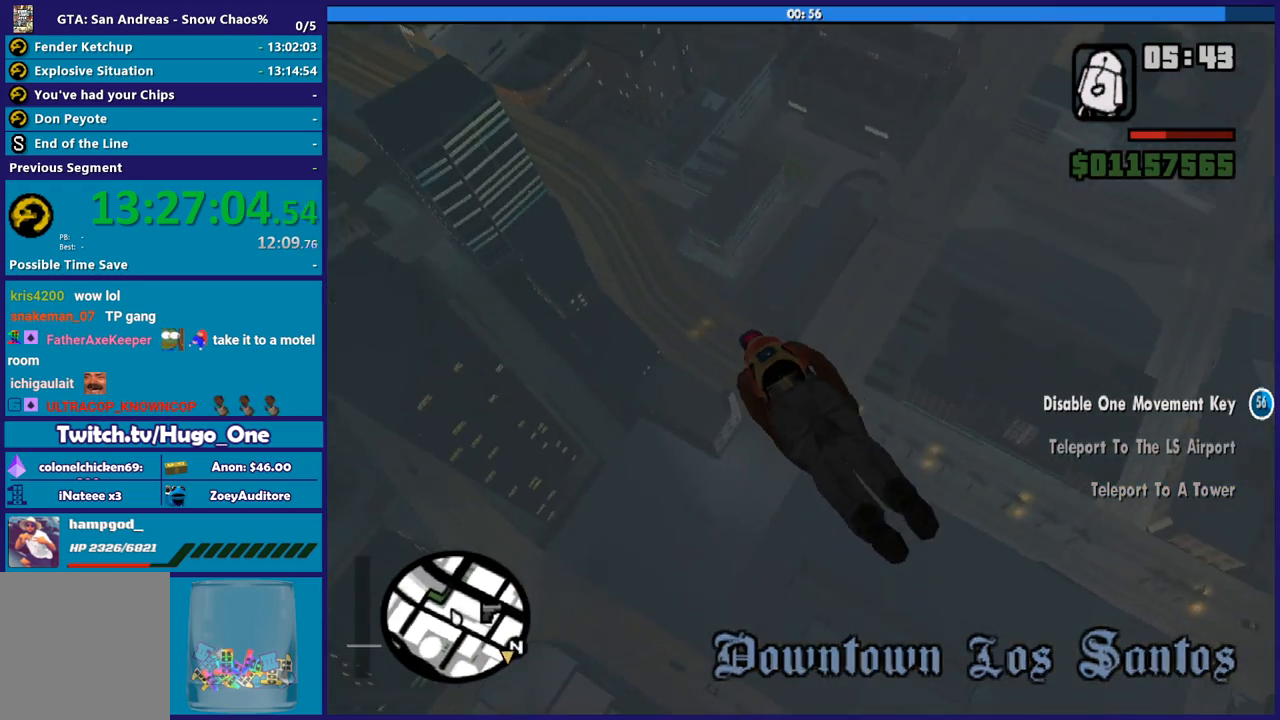
{"buttons": [], "left_stick": "up", "right_stick": "left", "events": [[133, "right_stick", "left"]]}
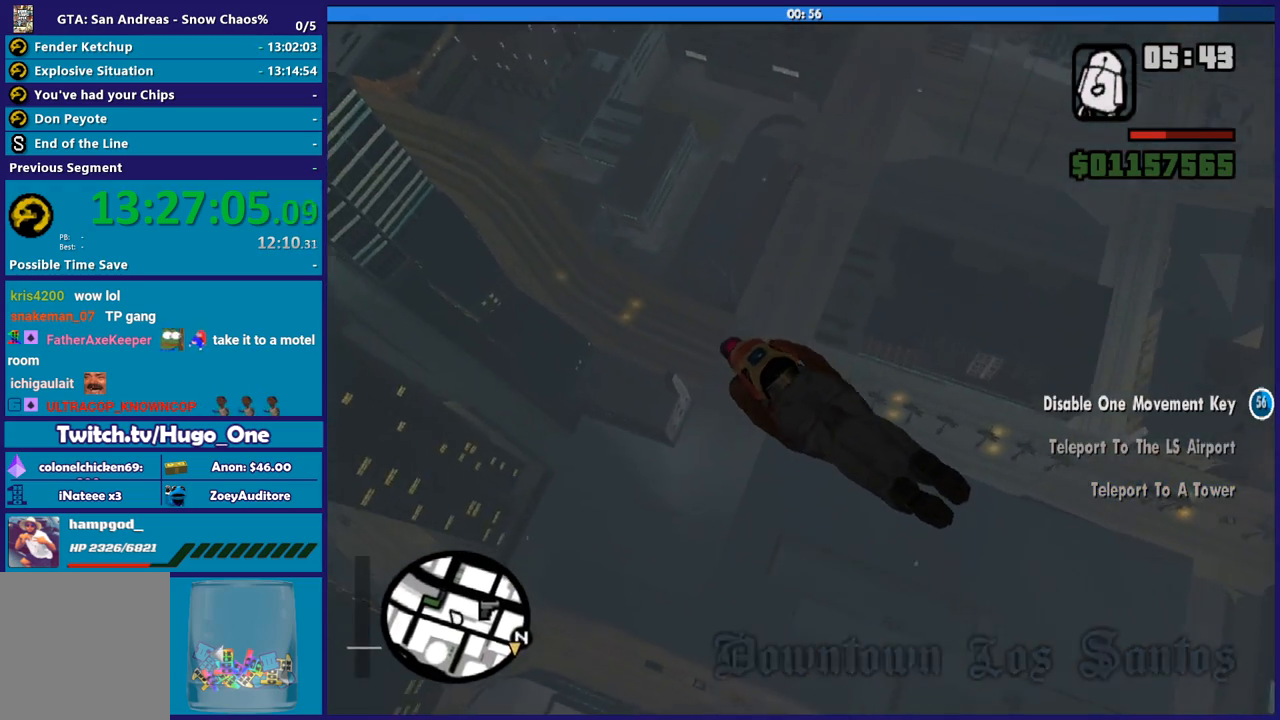
{"buttons": [], "left_stick": "up", "right_stick": "center", "events": [[134, "right_stick", "center"]]}
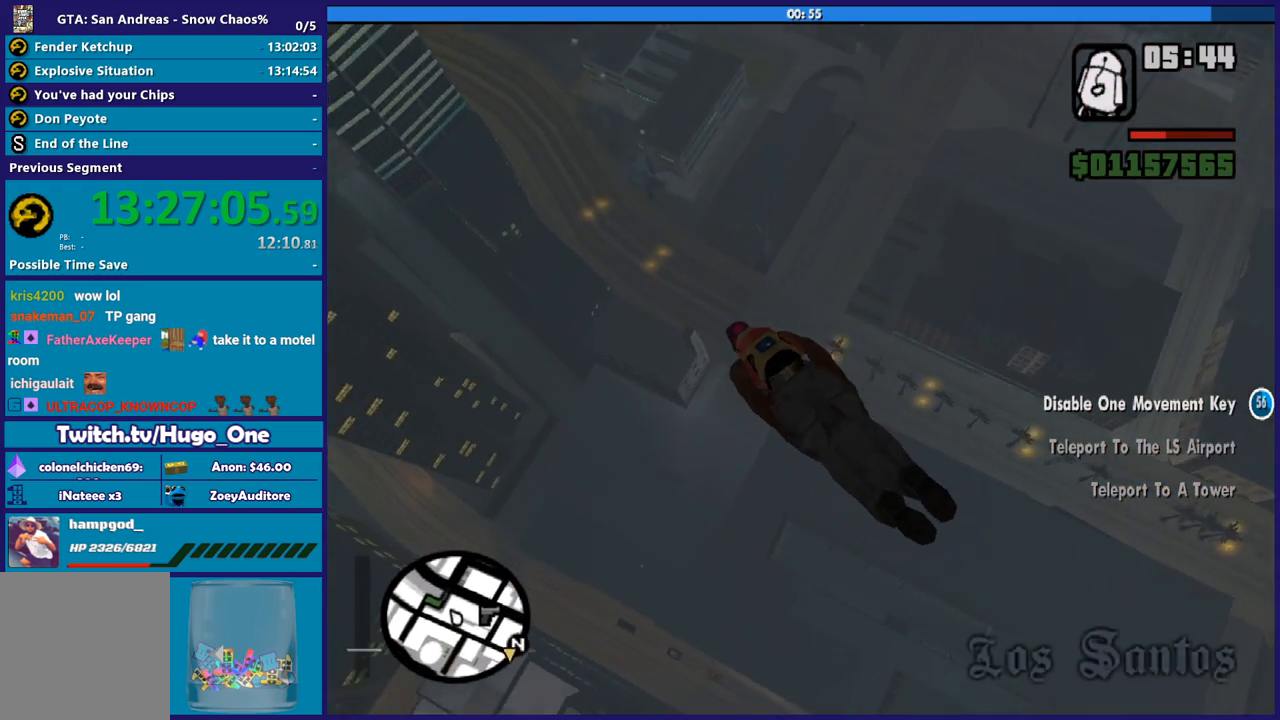
{"buttons": [], "left_stick": "up-left", "right_stick": "left", "events": [[267, "right_stick", "left"], [300, "left_stick", "up-left"]]}
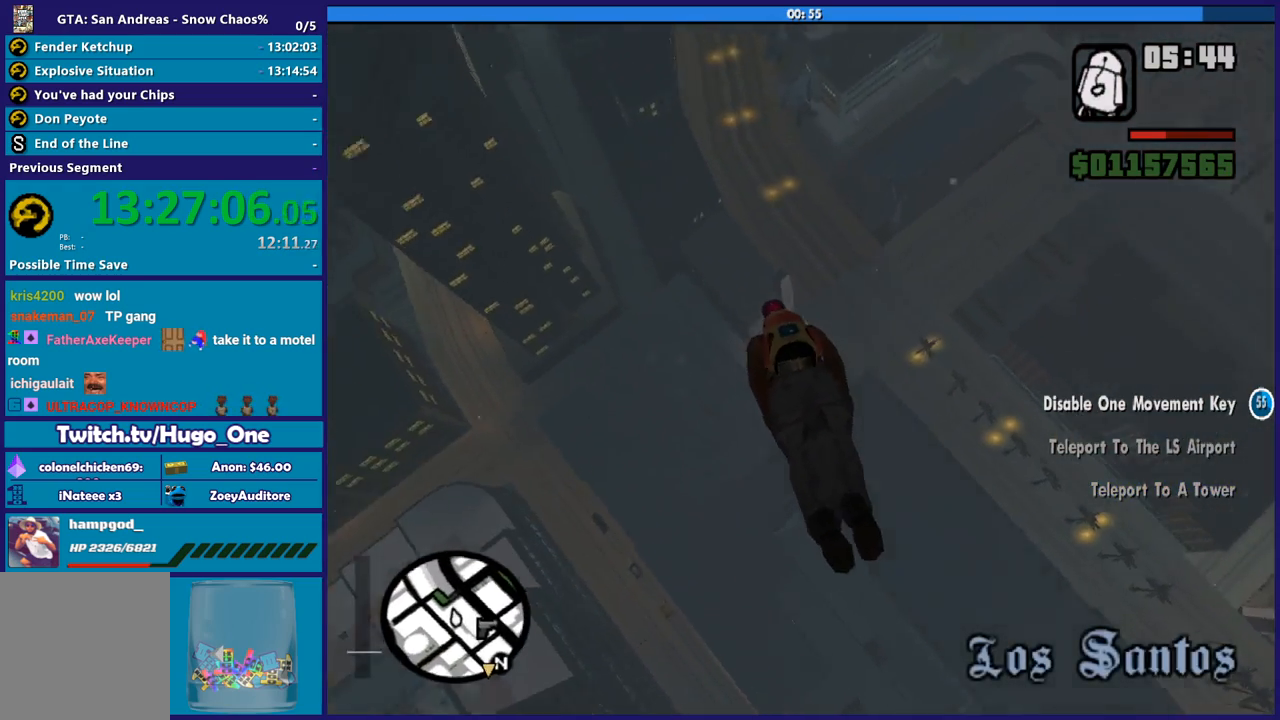
{"buttons": [], "left_stick": "up-left", "right_stick": "up-left", "events": [[234, "right_stick", "up-left"]]}
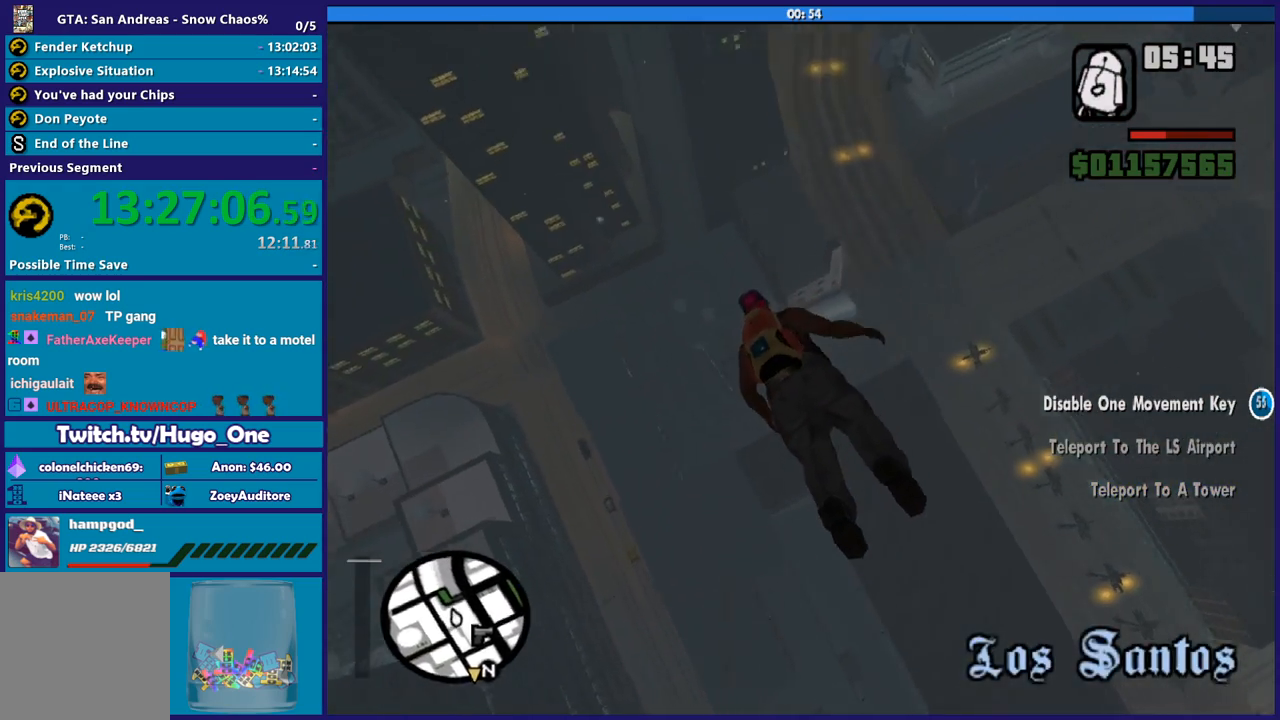
{"buttons": [], "left_stick": "up", "right_stick": "up-left", "events": [[400, "left_stick", "up"]]}
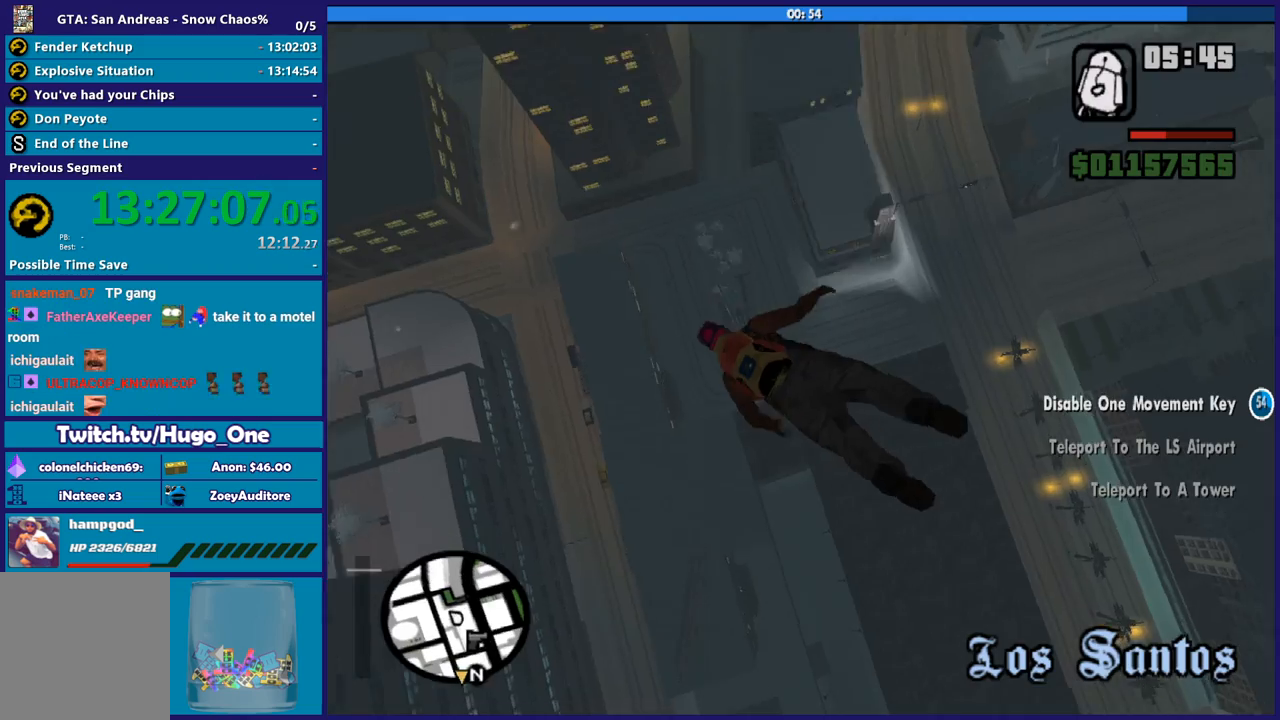
{"buttons": [], "left_stick": "up", "right_stick": "up-left", "events": []}
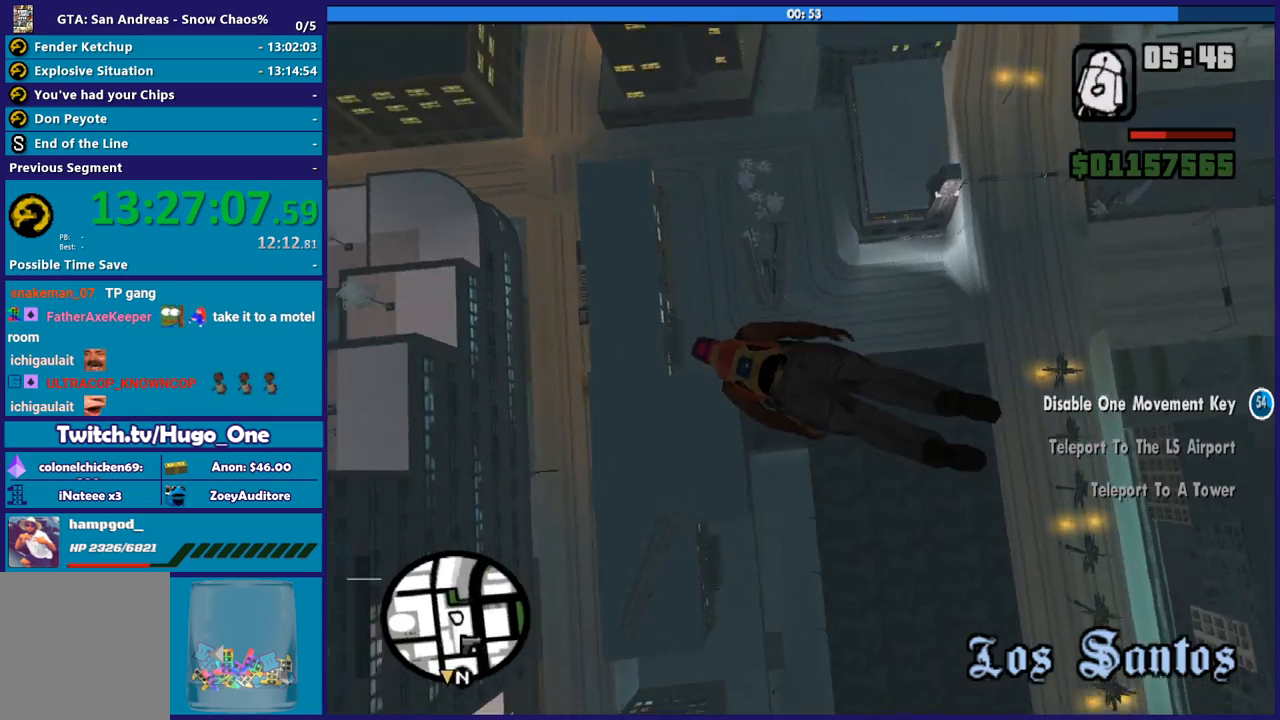
{"buttons": [], "left_stick": "up-right", "right_stick": "up-left", "events": [[467, "left_stick", "up-right"]]}
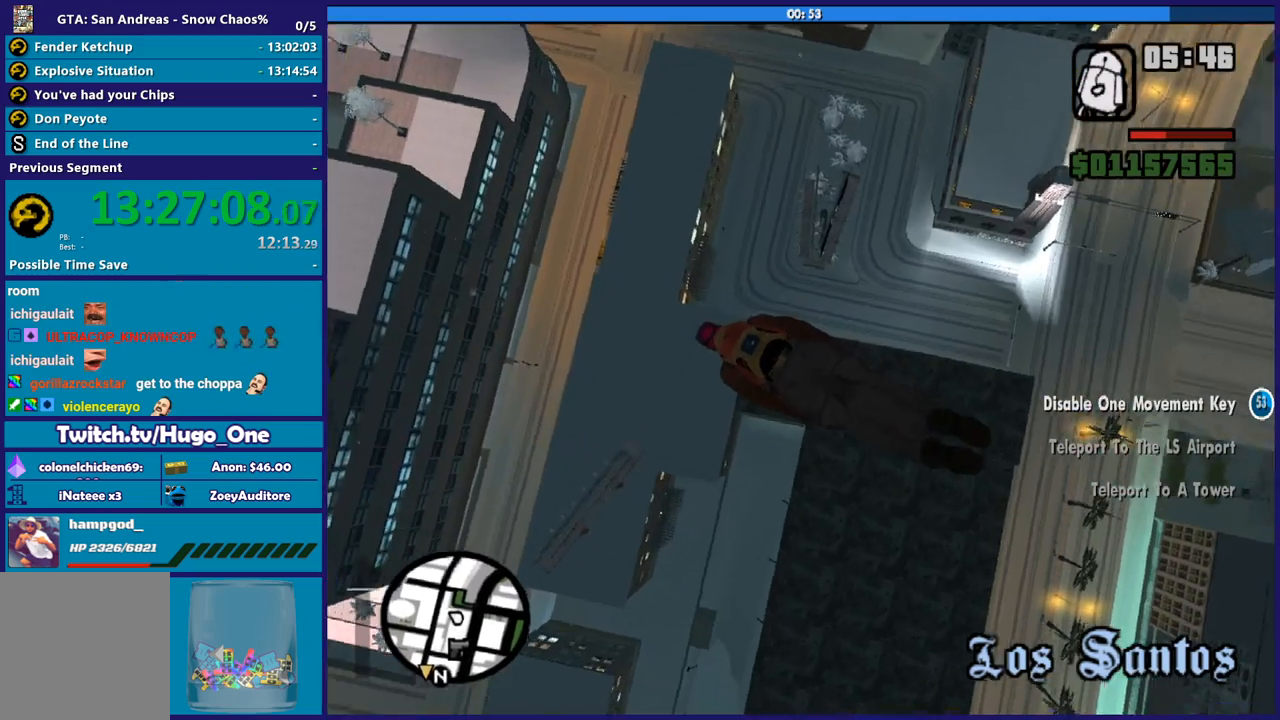
{"buttons": ["R2"], "left_stick": "up-right", "right_stick": "right", "events": [[134, "right_stick", "up-right"], [434, "right_stick", "right"], [501, "R2", "down"]]}
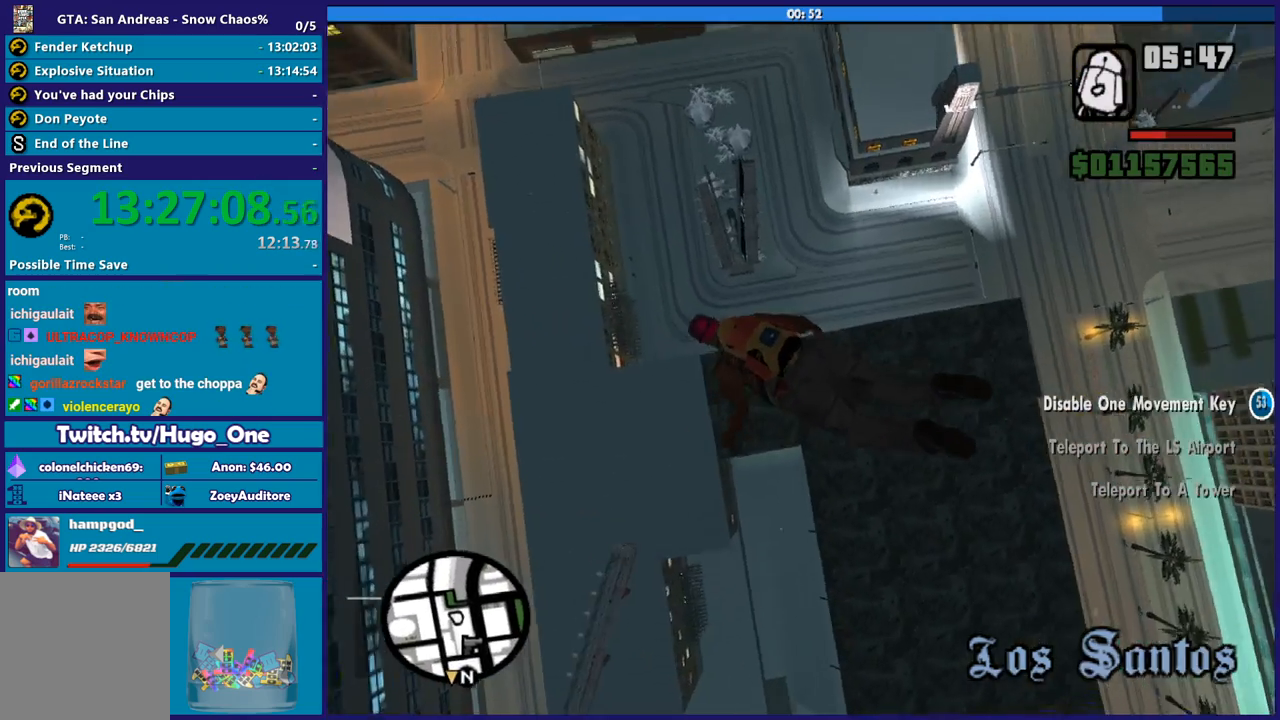
{"buttons": [], "left_stick": "up-right", "right_stick": "right", "events": [[300, "R2", "up"]]}
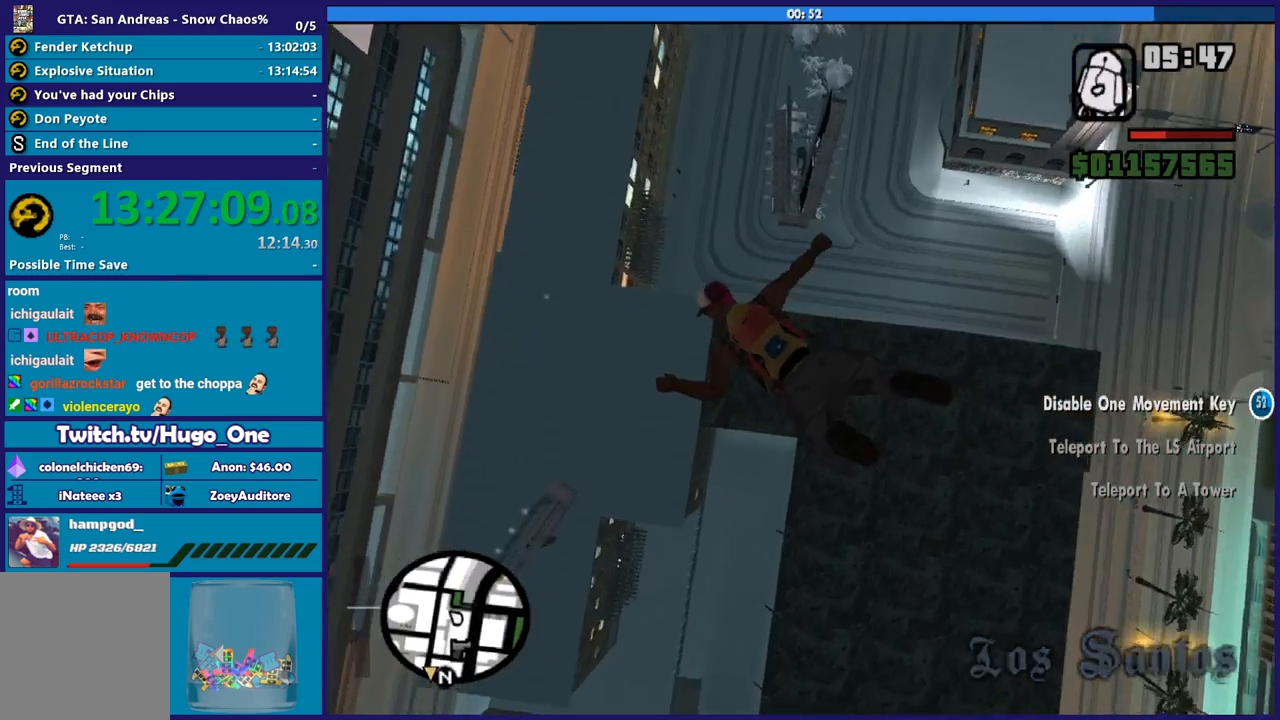
{"buttons": [], "left_stick": "center", "right_stick": "up-right", "events": [[67, "right_stick", "up-right"], [200, "right_stick", "center"], [334, "left_stick", "right"], [434, "right_stick", "up-right"], [467, "left_stick", "center"]]}
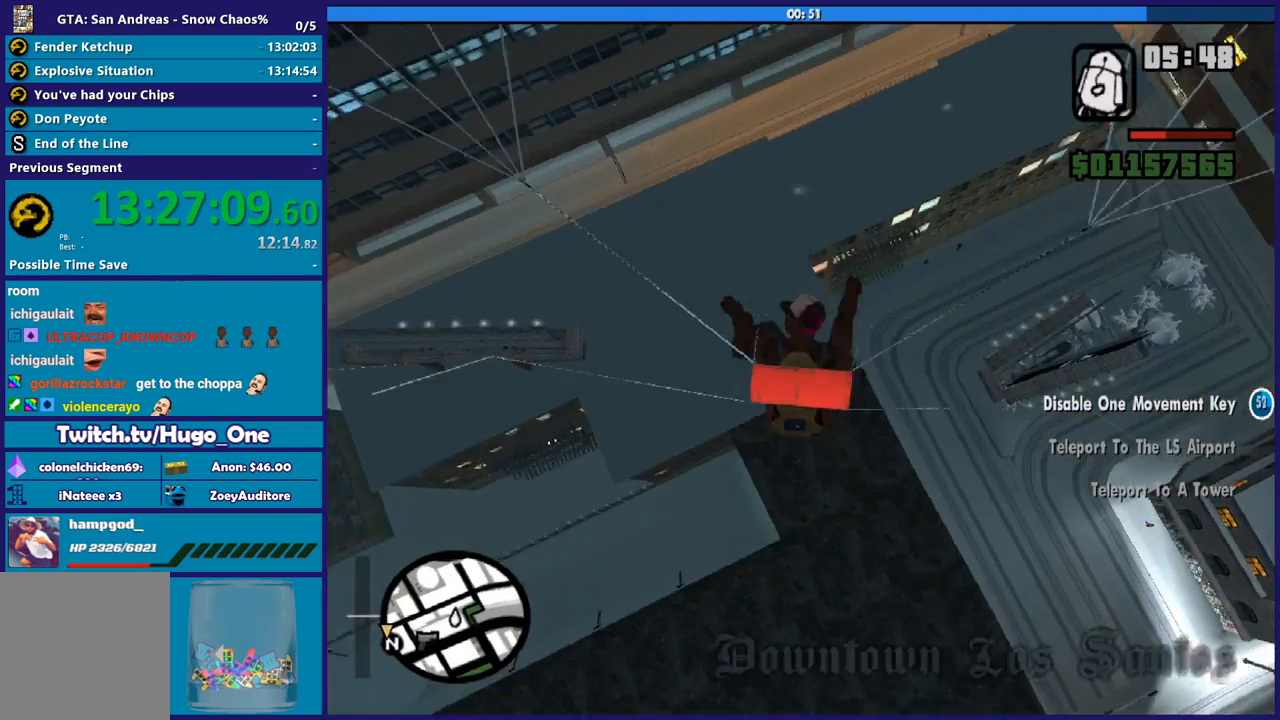
{"buttons": [], "left_stick": "up-right", "right_stick": "right", "events": [[100, "left_stick", "right"], [400, "left_stick", "up-right"], [500, "right_stick", "right"]]}
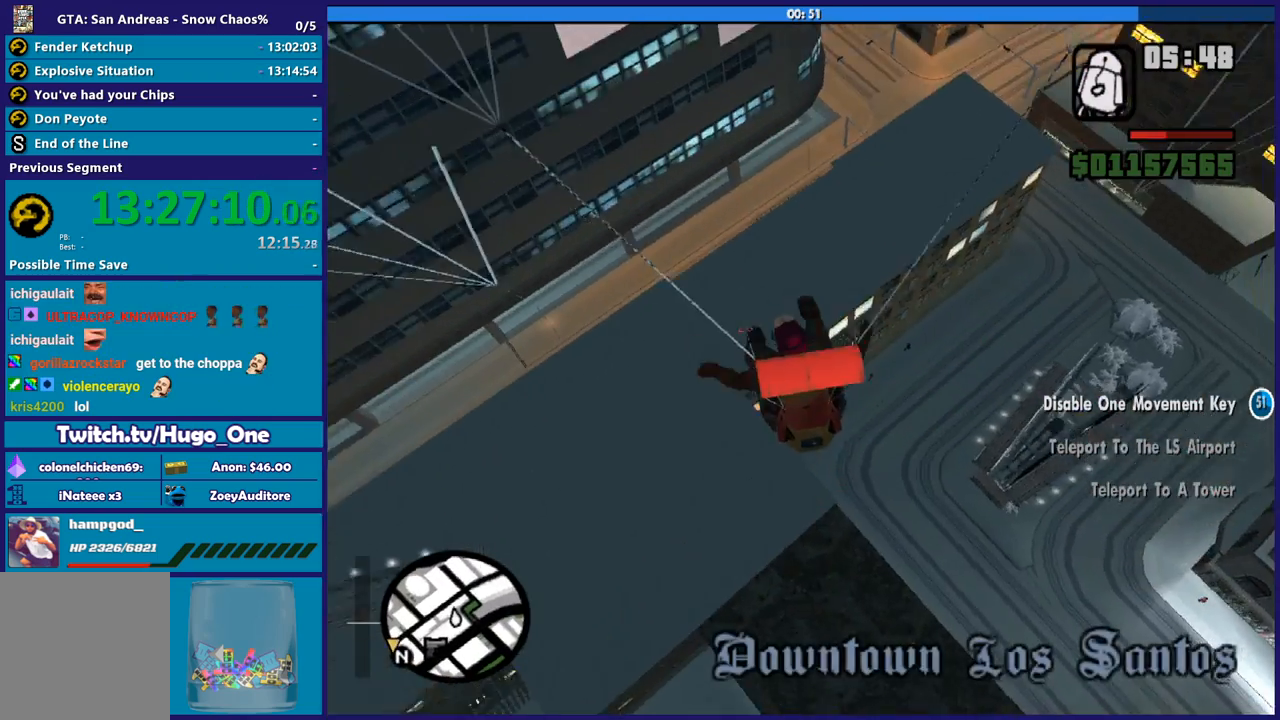
{"buttons": [], "left_stick": "right", "right_stick": "up-right", "events": [[33, "left_stick", "right"], [200, "right_stick", "center"], [434, "right_stick", "up-right"]]}
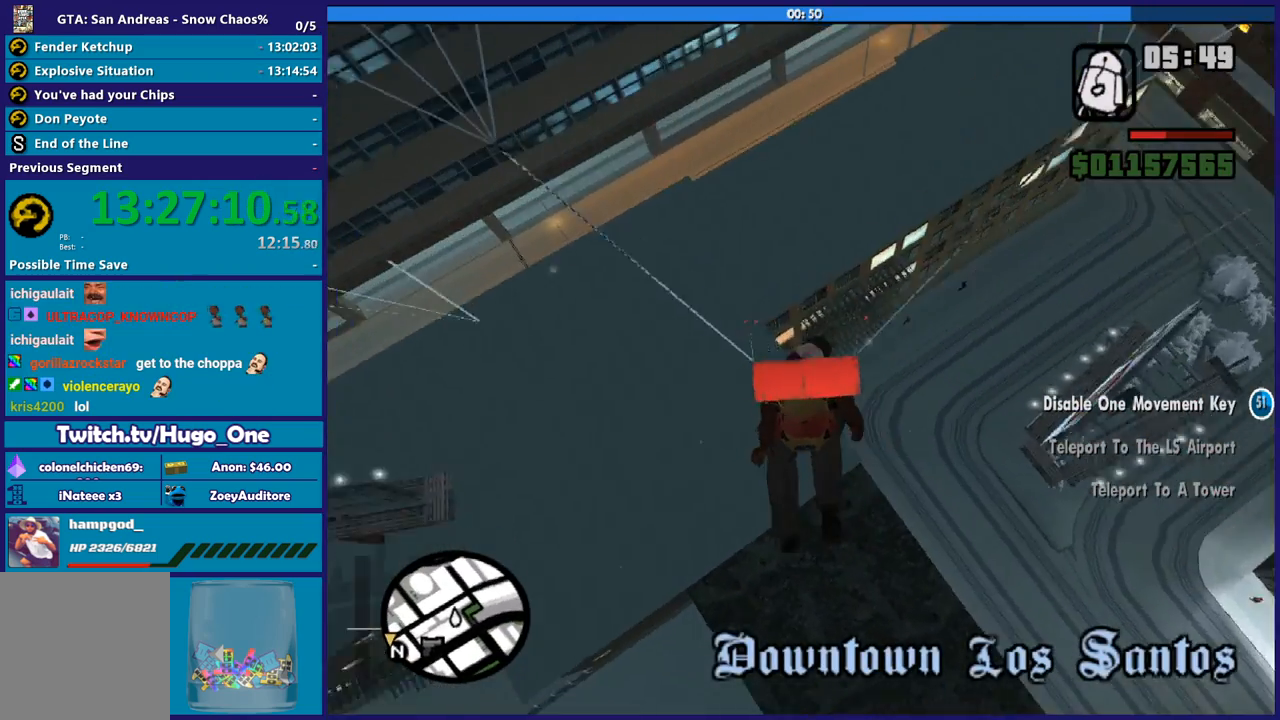
{"buttons": [], "left_stick": "right", "right_stick": "up", "events": [[166, "right_stick", "up"]]}